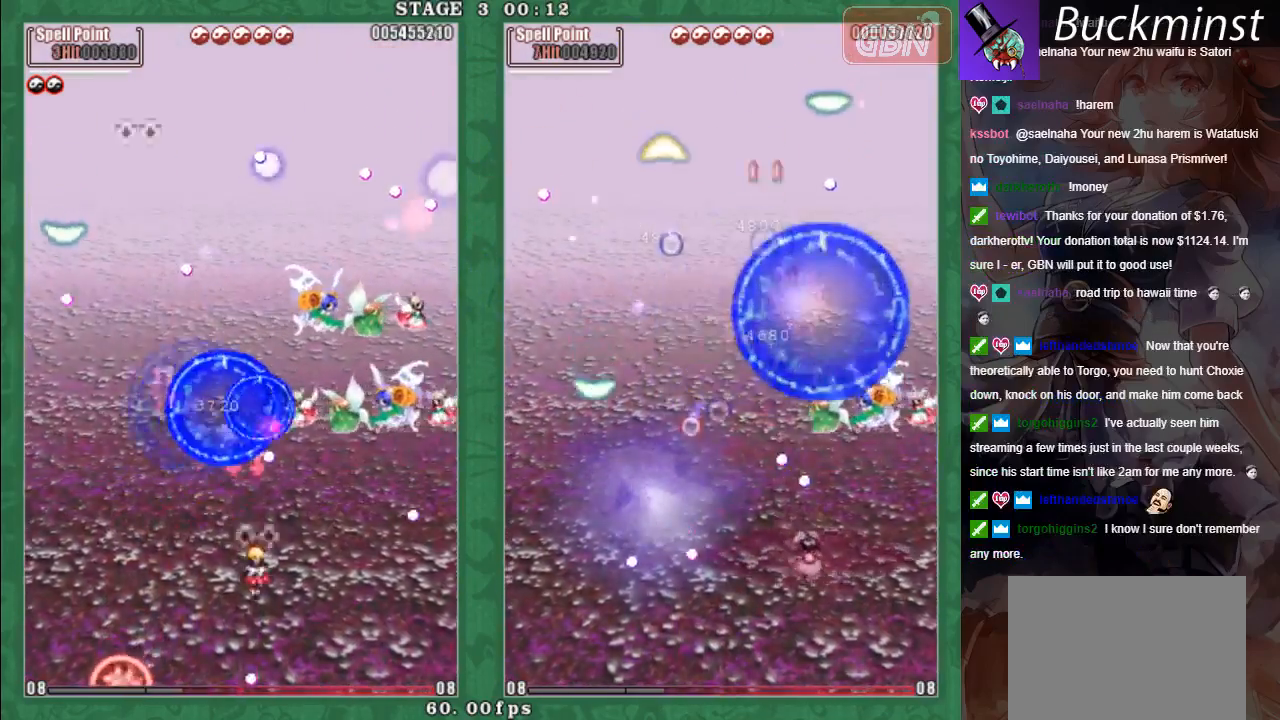
Gameplay with a controller (Xbox layout); each line is a JSON object with the inputs held at the frame after it. "events" lists button and stick changes between this image and that frame as [ms after this image, input, new state], when the widget could be followed in between. Not read: right_stick.
{"buttons": ["X"], "left_stick": "up-left", "events": [[17, "left_stick", "down-left"], [167, "left_stick", "left"], [350, "left_stick", "up-left"], [467, "X", "down"]]}
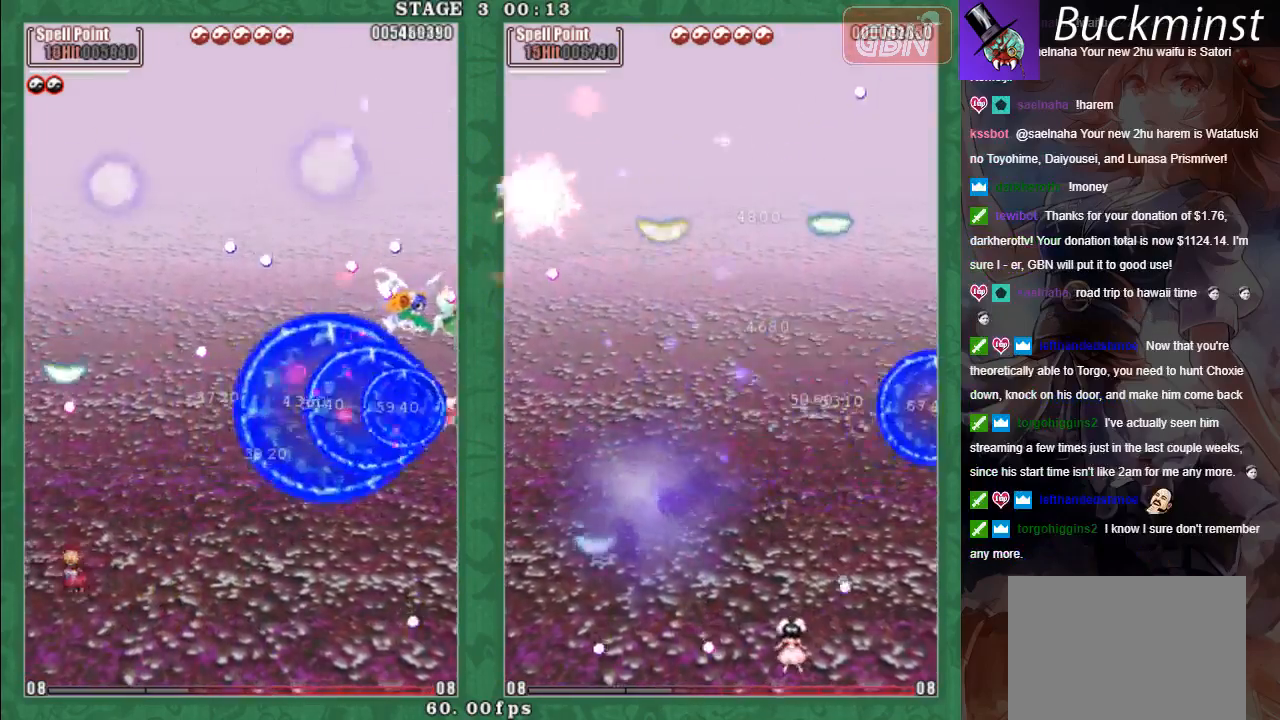
{"buttons": [], "left_stick": "down-right", "events": [[50, "left_stick", "up"], [83, "A", "down"], [183, "A", "up"], [233, "L2", "down"], [267, "A", "down"], [300, "L2", "up"], [300, "left_stick", "down-right"], [350, "A", "up"], [500, "X", "up"]]}
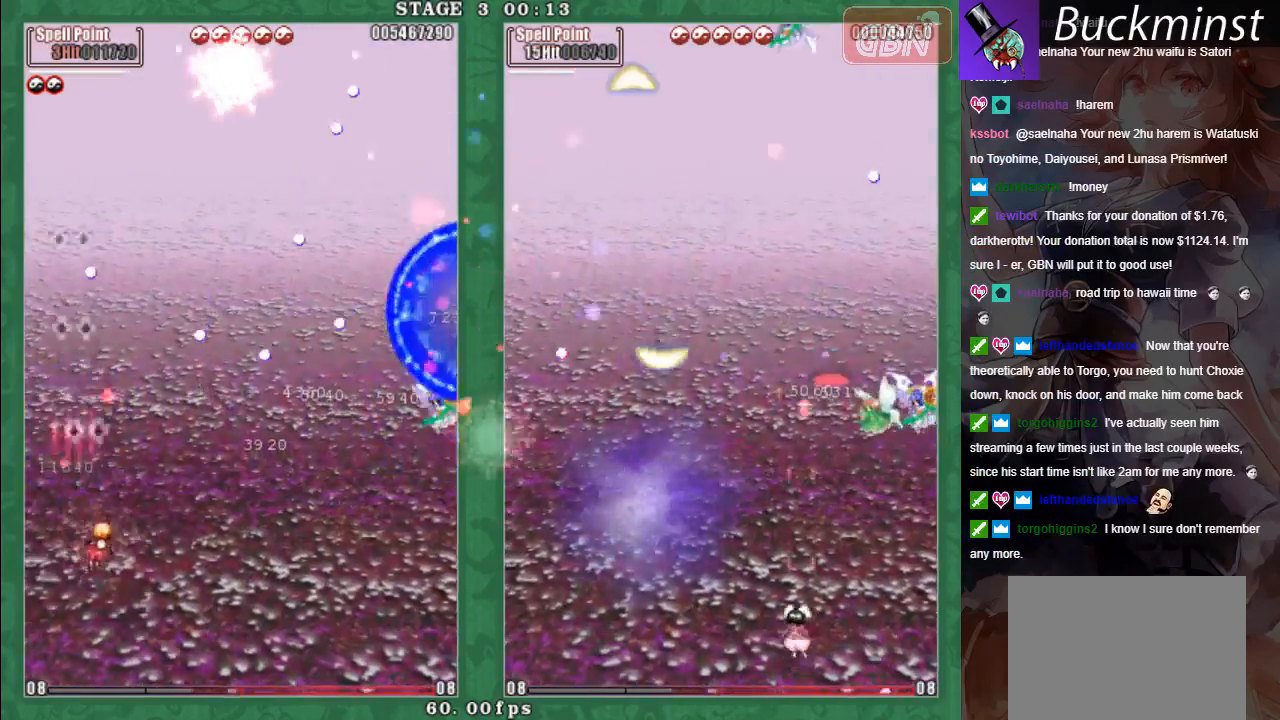
{"buttons": [], "left_stick": "down-right", "events": [[217, "left_stick", "up-right"], [367, "left_stick", "down-right"]]}
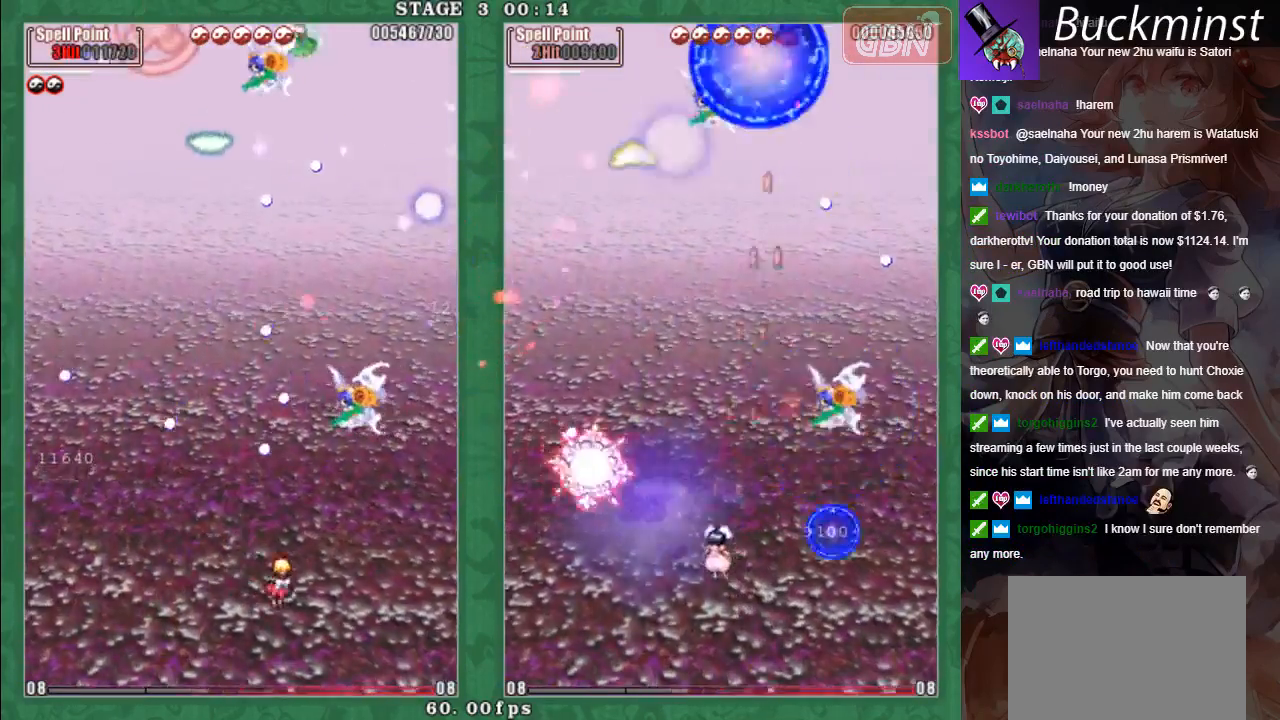
{"buttons": ["X", "L2"], "left_stick": "left", "events": [[17, "left_stick", "center"], [83, "A", "down"], [83, "X", "down"], [183, "A", "up"], [200, "left_stick", "down-left"], [383, "L2", "down"], [450, "left_stick", "left"]]}
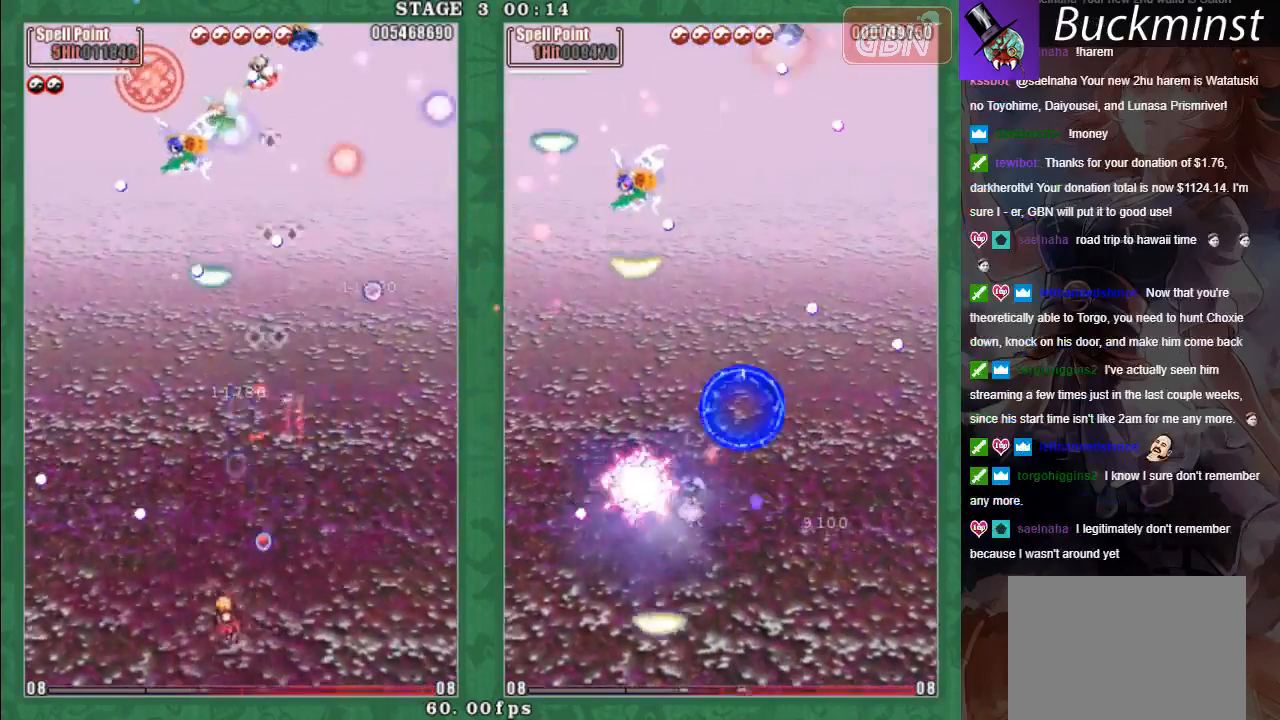
{"buttons": ["A", "X"], "left_stick": "up-right", "events": [[17, "left_stick", "up-left"], [67, "left_stick", "up"], [250, "left_stick", "up-left"], [300, "L2", "up"], [467, "left_stick", "up-right"], [500, "A", "down"]]}
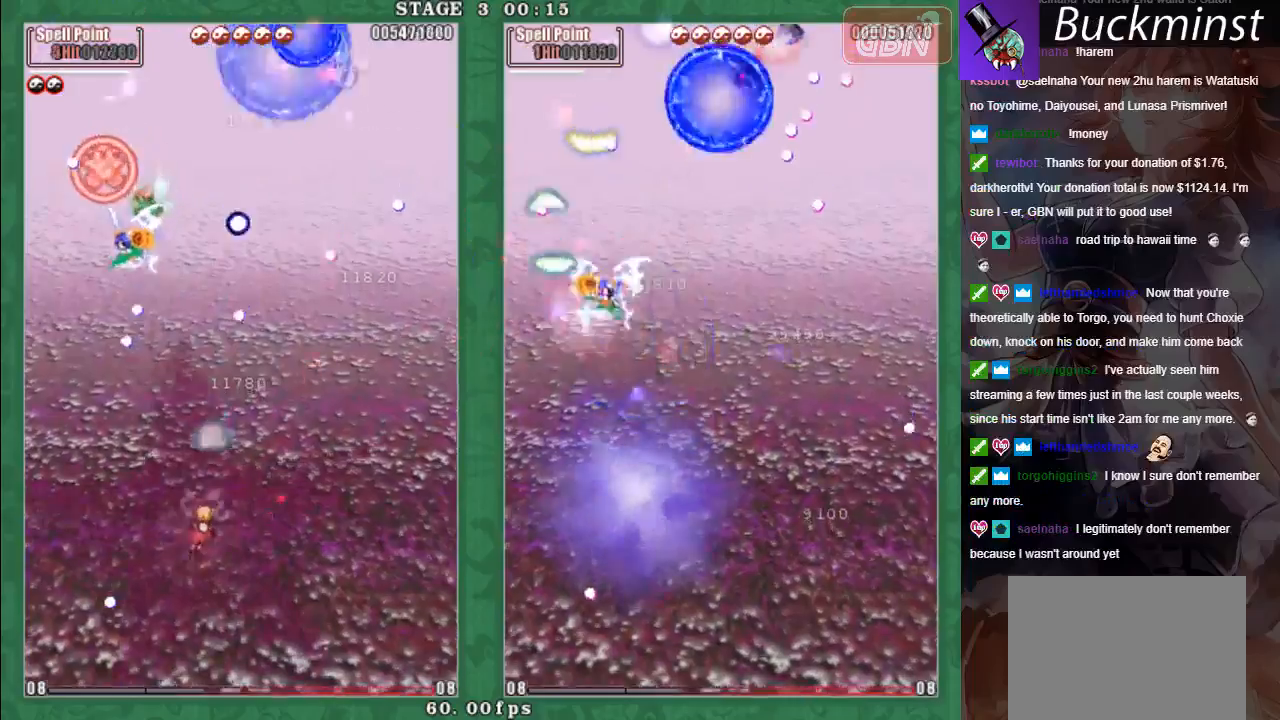
{"buttons": [], "left_stick": "down-left", "events": [[67, "left_stick", "right"], [100, "A", "up"], [167, "A", "down"], [233, "A", "up"], [267, "left_stick", "down"], [317, "X", "up"], [333, "left_stick", "left"], [500, "left_stick", "down-left"]]}
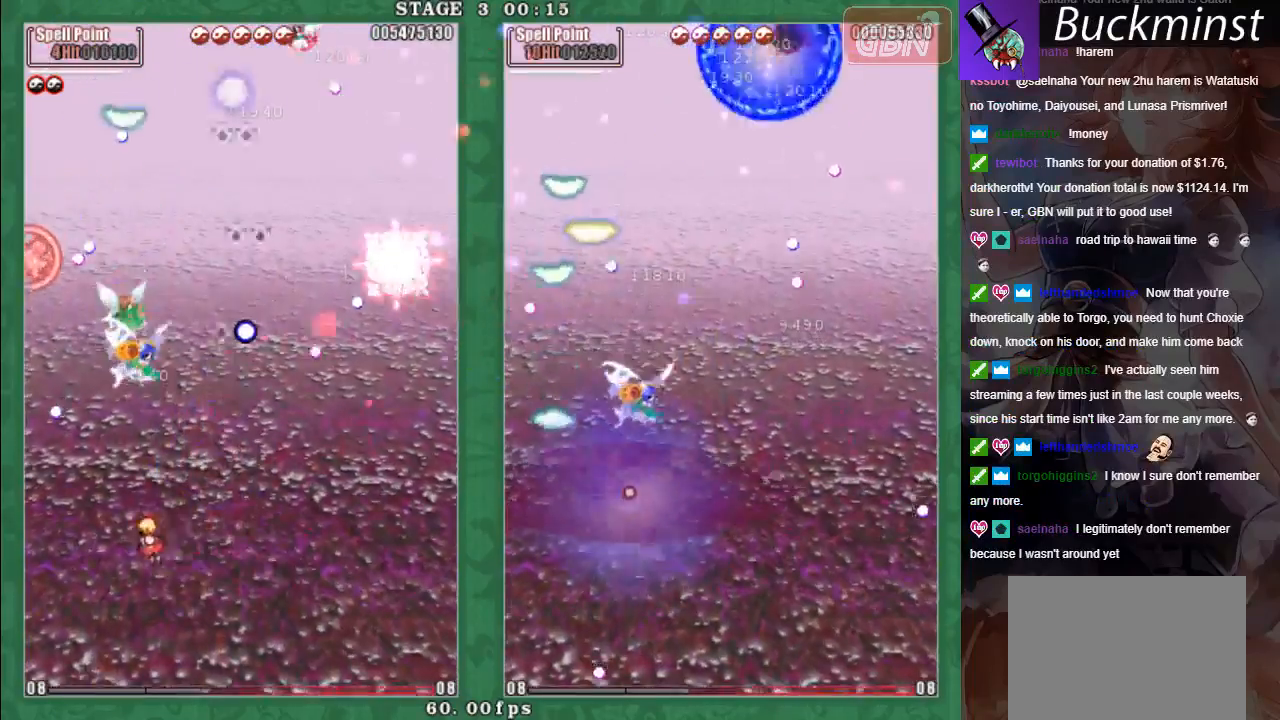
{"buttons": ["A"], "left_stick": "up-right", "events": [[83, "A", "down"], [167, "A", "up"], [217, "left_stick", "down-right"], [283, "A", "down"], [367, "A", "up"], [367, "left_stick", "right"], [433, "A", "down"], [483, "left_stick", "up-right"]]}
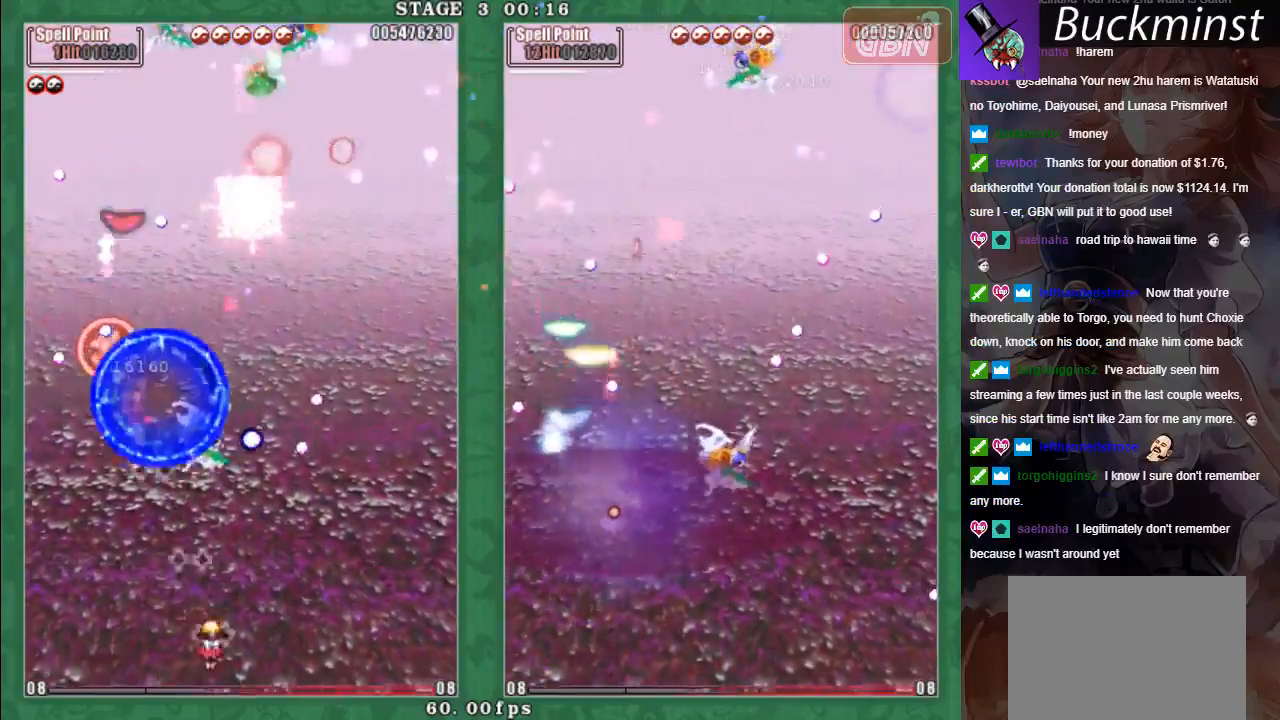
{"buttons": ["X", "L2"], "left_stick": "up-right", "events": [[17, "left_stick", "right"], [33, "A", "up"], [33, "L2", "down"], [33, "left_stick", "up-left"], [183, "X", "down"], [217, "left_stick", "left"], [233, "L2", "up"], [317, "L2", "down"], [433, "left_stick", "up"], [500, "left_stick", "up-right"]]}
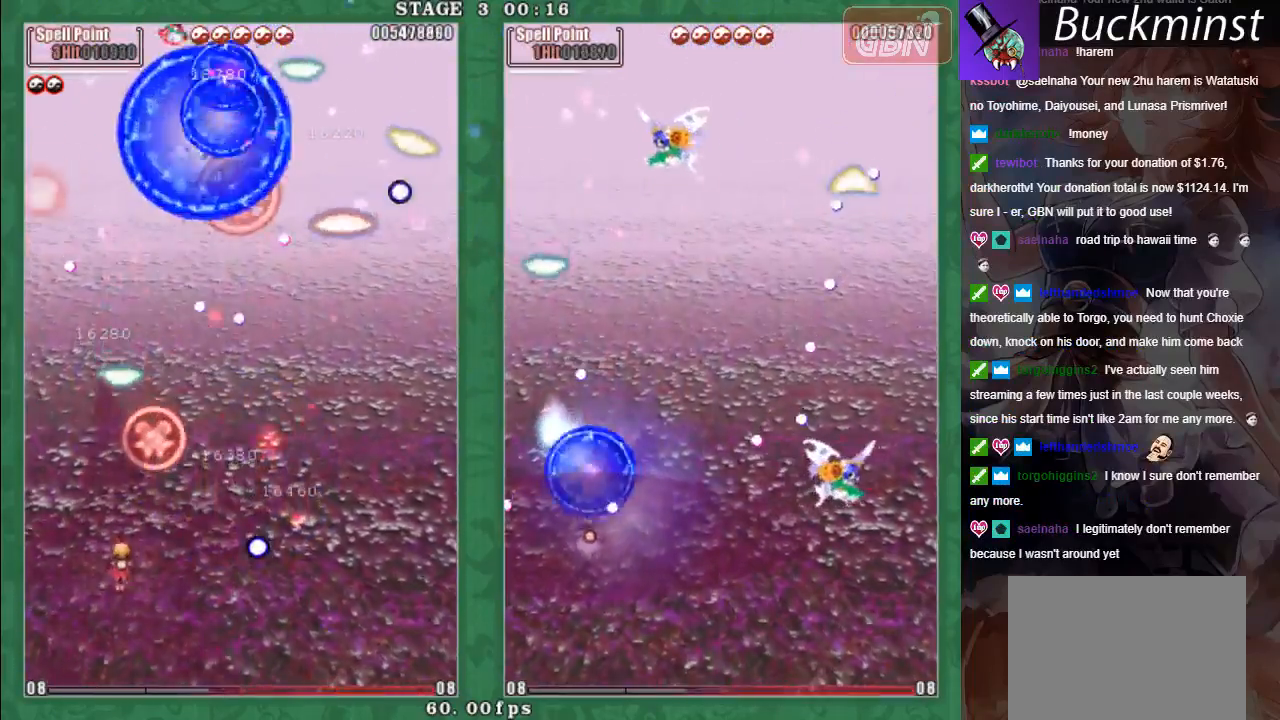
{"buttons": ["X", "L2"], "left_stick": "up", "events": [[83, "A", "down"], [117, "left_stick", "up"], [183, "A", "up"], [217, "left_stick", "up-left"], [250, "A", "down"], [283, "L2", "up"], [317, "A", "up"], [333, "left_stick", "left"], [417, "L2", "down"], [433, "A", "down"], [483, "left_stick", "up"], [500, "A", "up"]]}
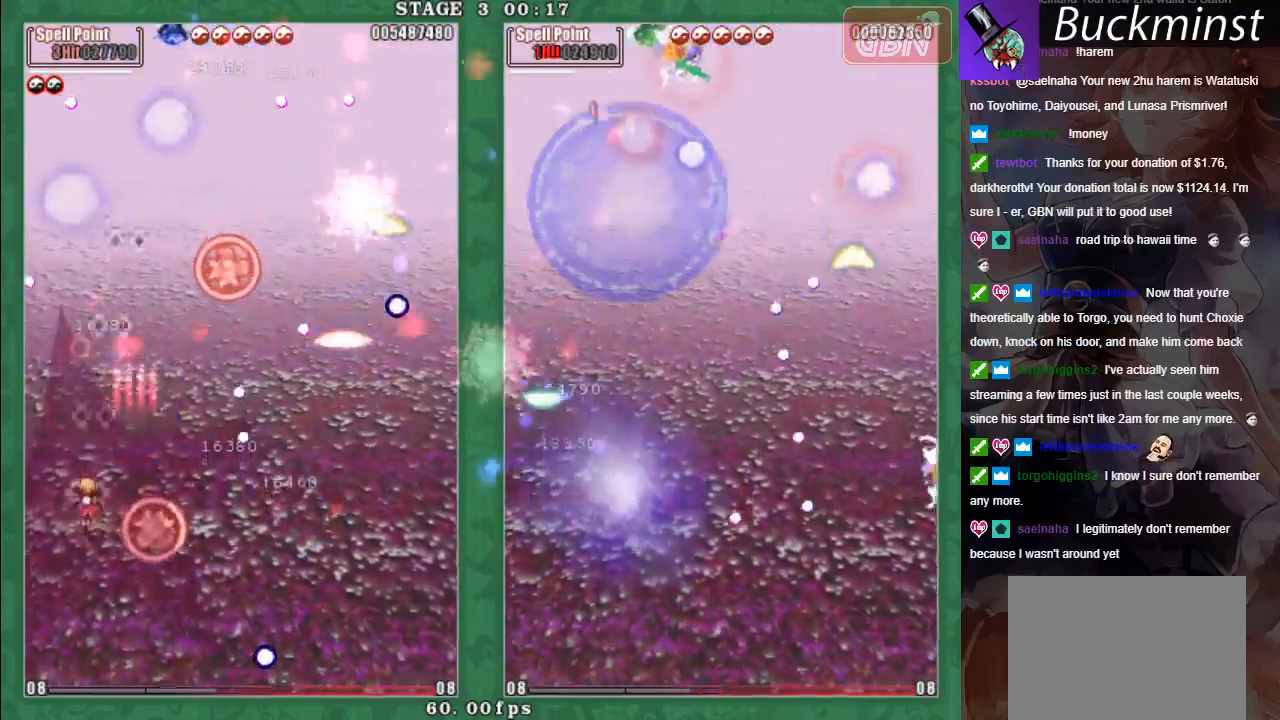
{"buttons": ["X", "L2"], "left_stick": "up-right", "events": [[17, "left_stick", "up-right"], [167, "L2", "up"], [183, "left_stick", "down-right"], [217, "X", "up"], [450, "L2", "down"], [483, "left_stick", "up-right"], [500, "X", "down"]]}
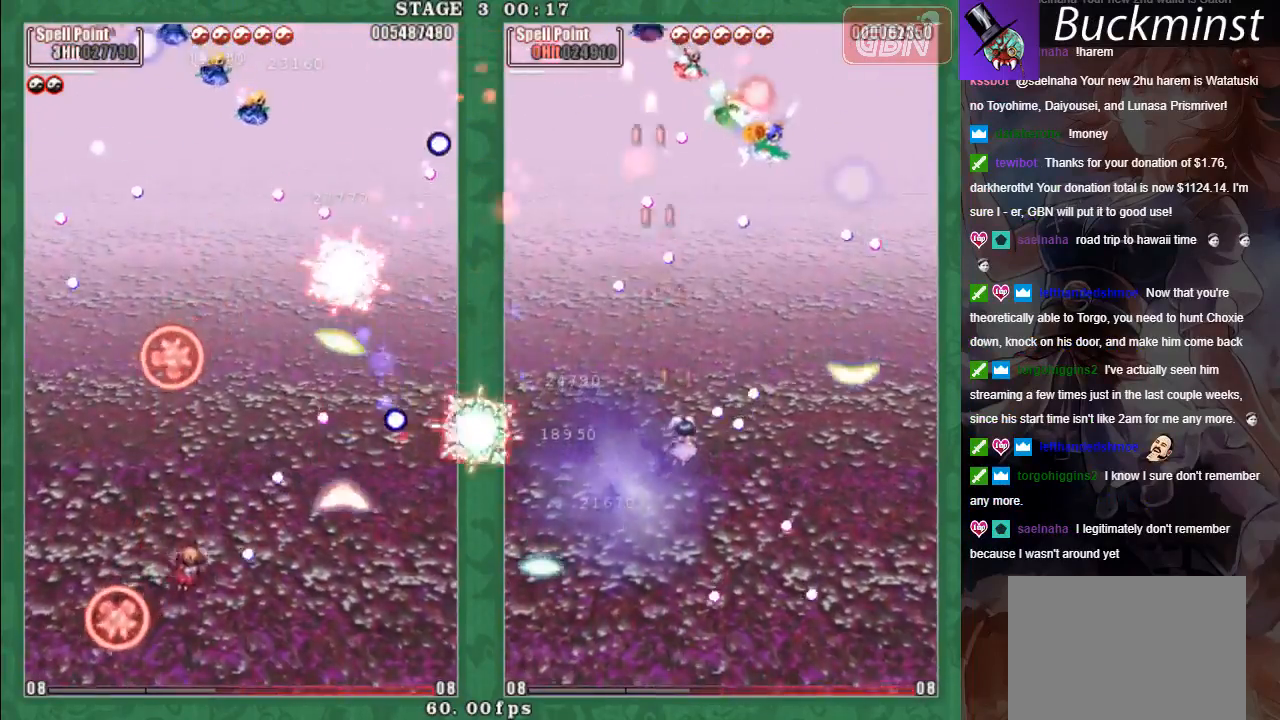
{"buttons": ["X", "L2"], "left_stick": "down-right", "events": [[17, "A", "down"], [67, "L2", "up"], [100, "left_stick", "down-right"], [117, "A", "up"], [133, "L2", "down"], [183, "left_stick", "center"], [217, "A", "down"], [267, "left_stick", "down-right"], [300, "A", "up"], [400, "A", "down"], [483, "A", "up"]]}
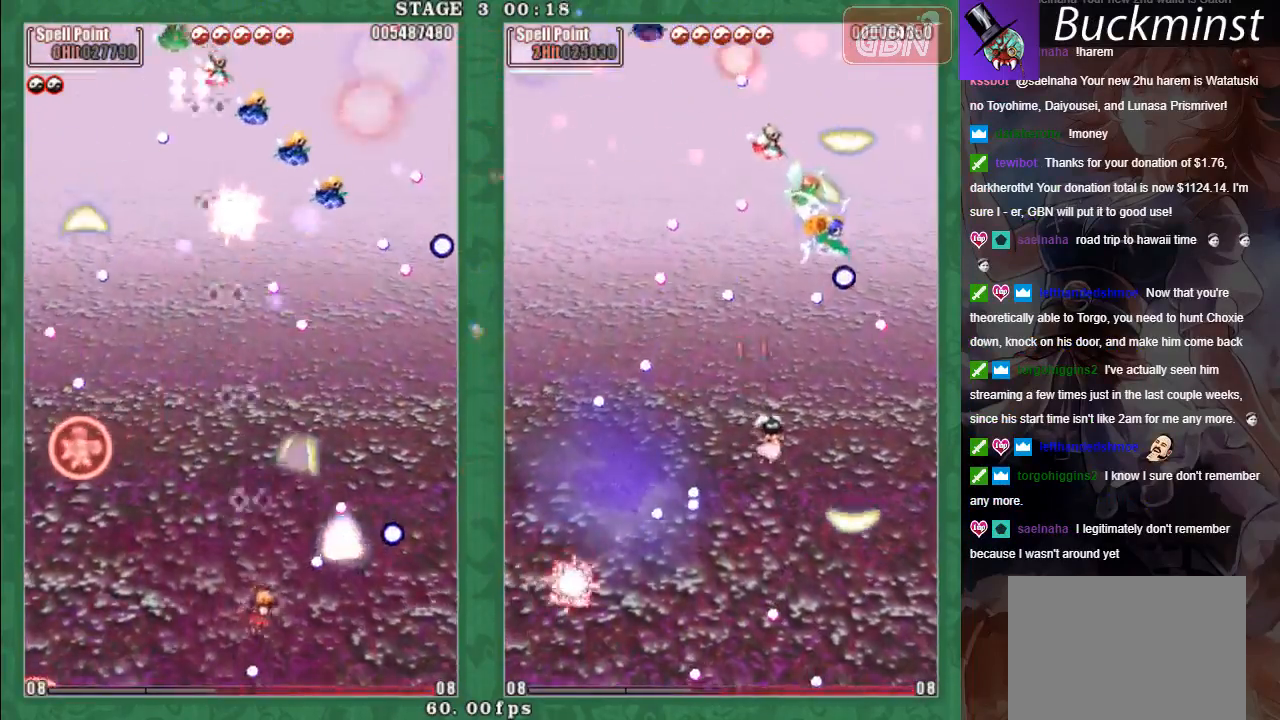
{"buttons": ["X", "L2"], "left_stick": "left", "events": [[67, "A", "down"], [117, "left_stick", "right"], [150, "A", "up"], [267, "A", "down"], [317, "A", "up"], [367, "left_stick", "left"], [383, "L2", "up"], [417, "A", "down"], [433, "L2", "down"], [467, "A", "up"]]}
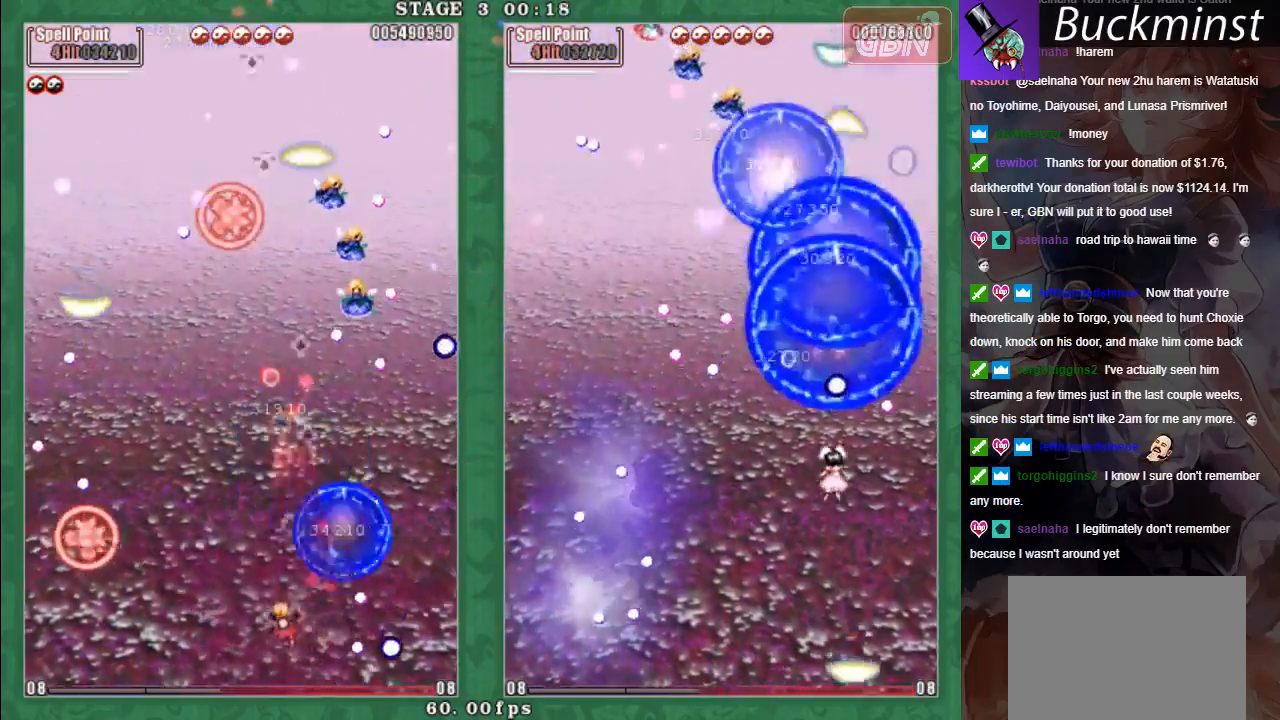
{"buttons": ["L2"], "left_stick": "up", "events": [[33, "X", "up"], [67, "L2", "up"], [150, "left_stick", "down"], [233, "A", "down"], [267, "A", "up"], [350, "L2", "down"], [367, "left_stick", "up"], [383, "X", "down"], [500, "X", "up"]]}
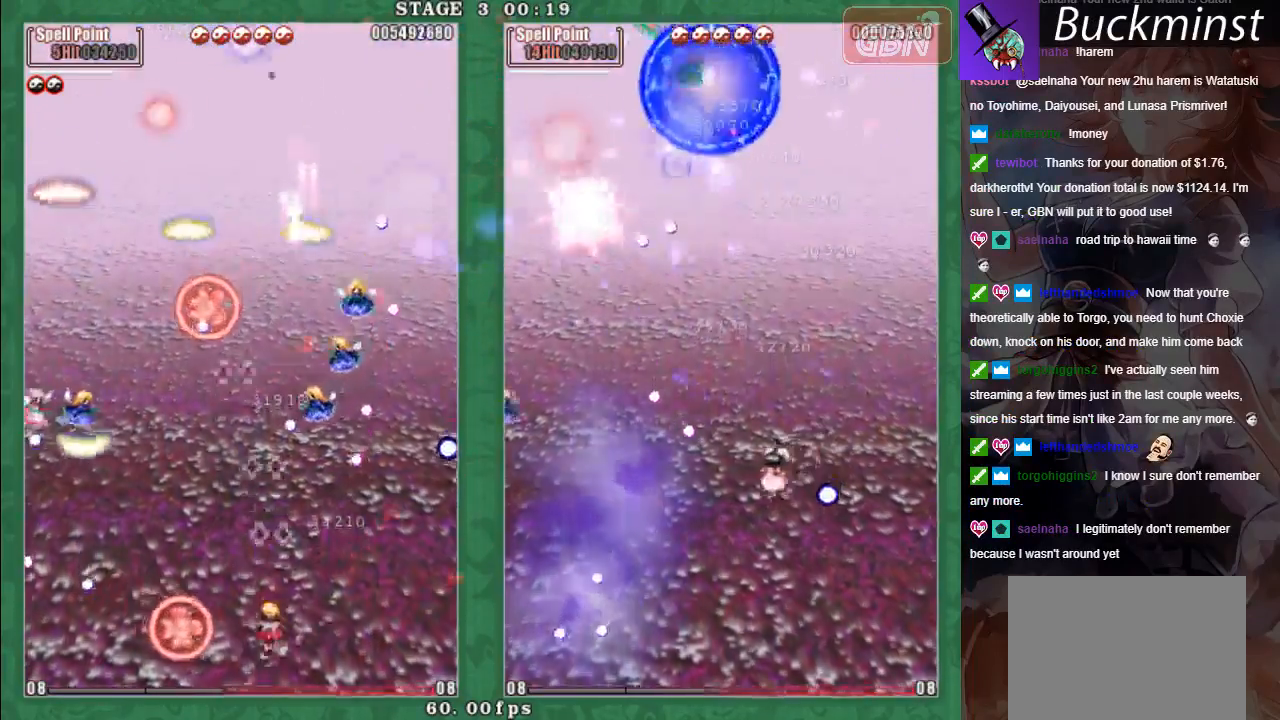
{"buttons": ["X"], "left_stick": "down-left", "events": [[50, "L2", "up"], [167, "left_stick", "left"], [233, "left_stick", "down-left"], [250, "X", "down"]]}
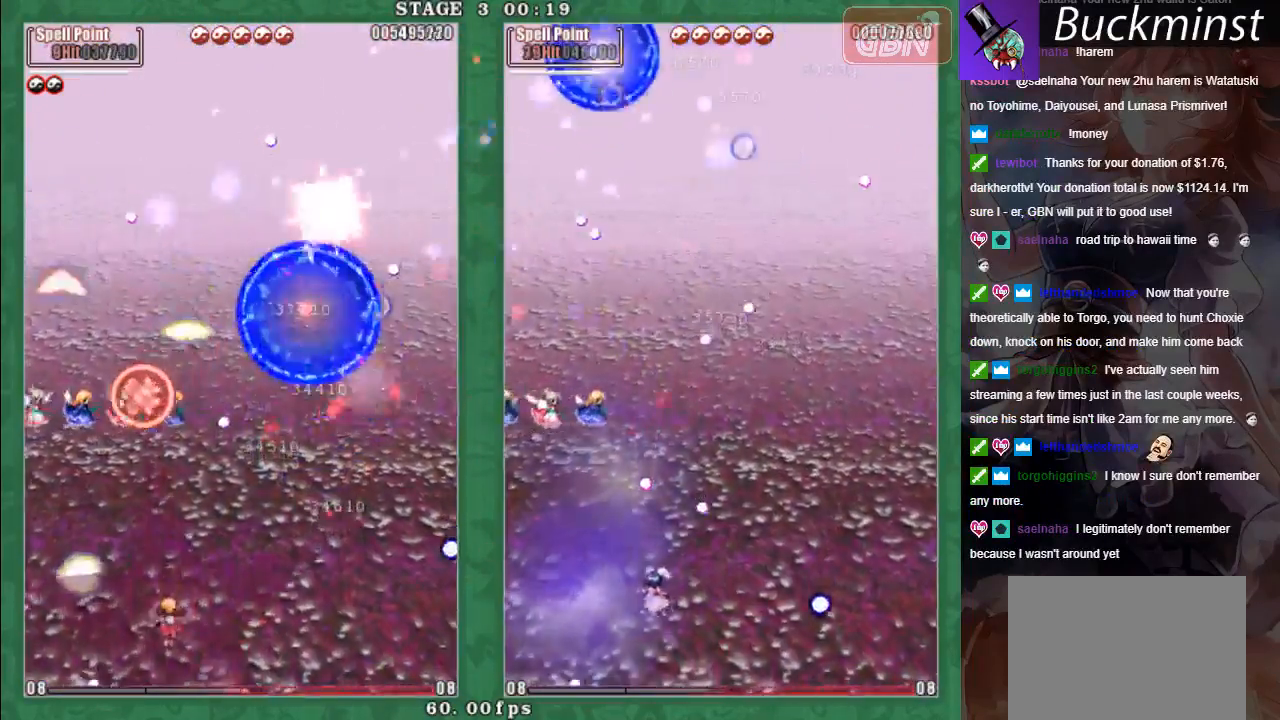
{"buttons": ["X"], "left_stick": "left", "events": [[17, "A", "down"], [117, "A", "up"], [217, "A", "down"], [283, "A", "up"], [300, "left_stick", "left"], [367, "A", "down"], [433, "A", "up"]]}
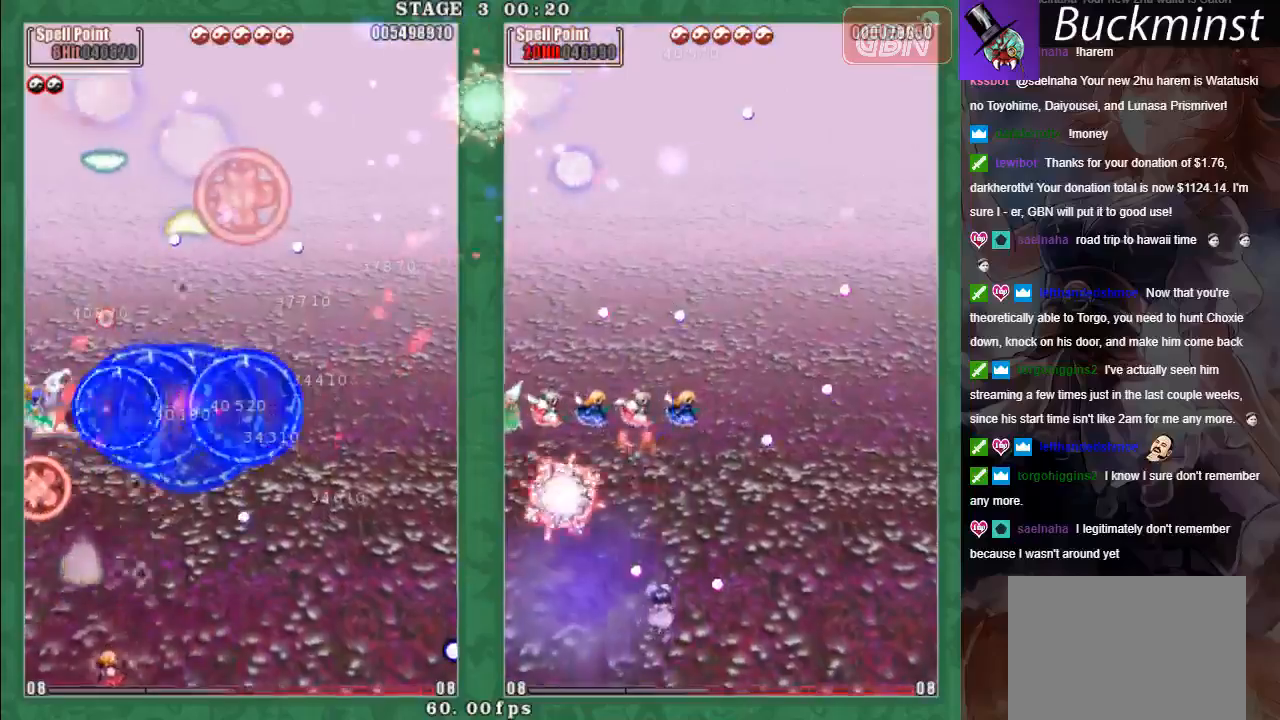
{"buttons": ["X"], "left_stick": "down-right", "events": [[33, "A", "down"], [117, "A", "up"], [183, "A", "down"], [183, "left_stick", "up-right"], [300, "A", "up"], [367, "A", "down"], [450, "A", "up"], [467, "left_stick", "down-right"]]}
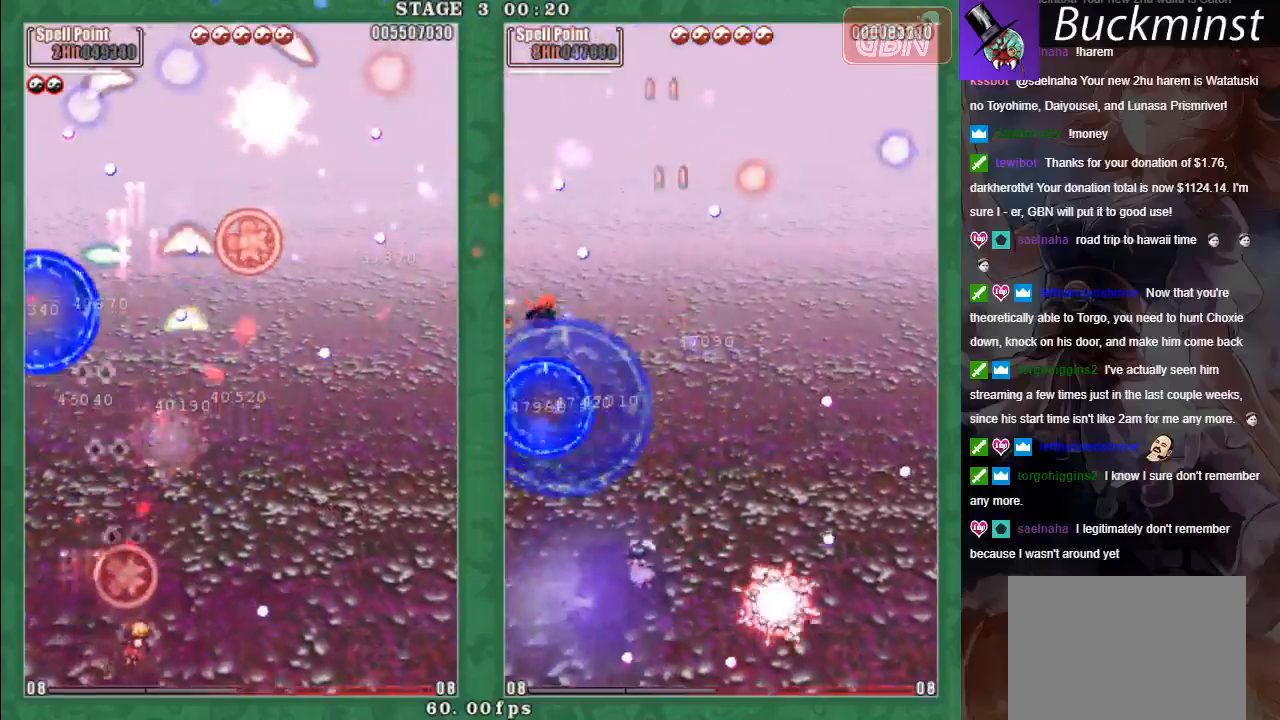
{"buttons": [], "left_stick": "up-right", "events": [[67, "A", "down"], [100, "A", "up"], [217, "left_stick", "left"], [267, "X", "up"], [400, "A", "down"], [433, "left_stick", "up-right"], [483, "A", "up"]]}
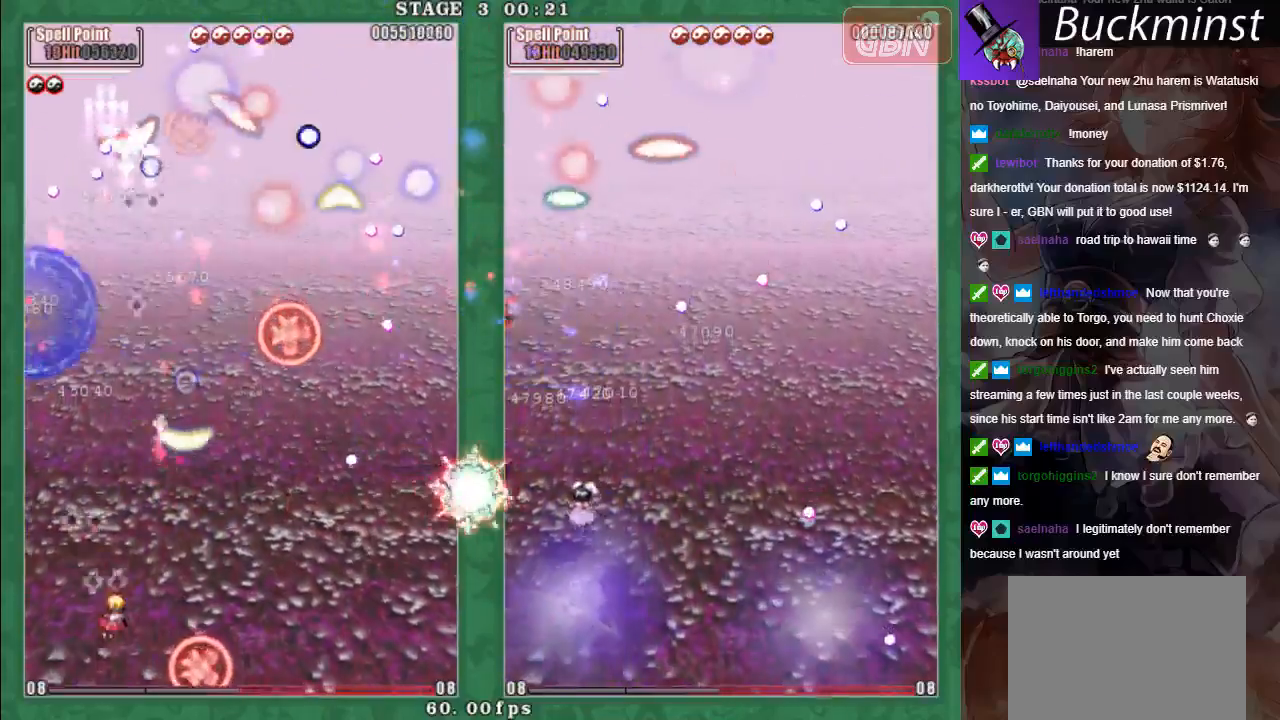
{"buttons": ["X"], "left_stick": "down-right", "events": [[83, "A", "down"], [100, "left_stick", "right"], [167, "A", "up"], [167, "X", "down"], [233, "L2", "down"], [250, "A", "down"], [250, "left_stick", "up"], [317, "L2", "up"], [333, "A", "up"], [400, "A", "down"], [400, "left_stick", "down-right"], [500, "A", "up"]]}
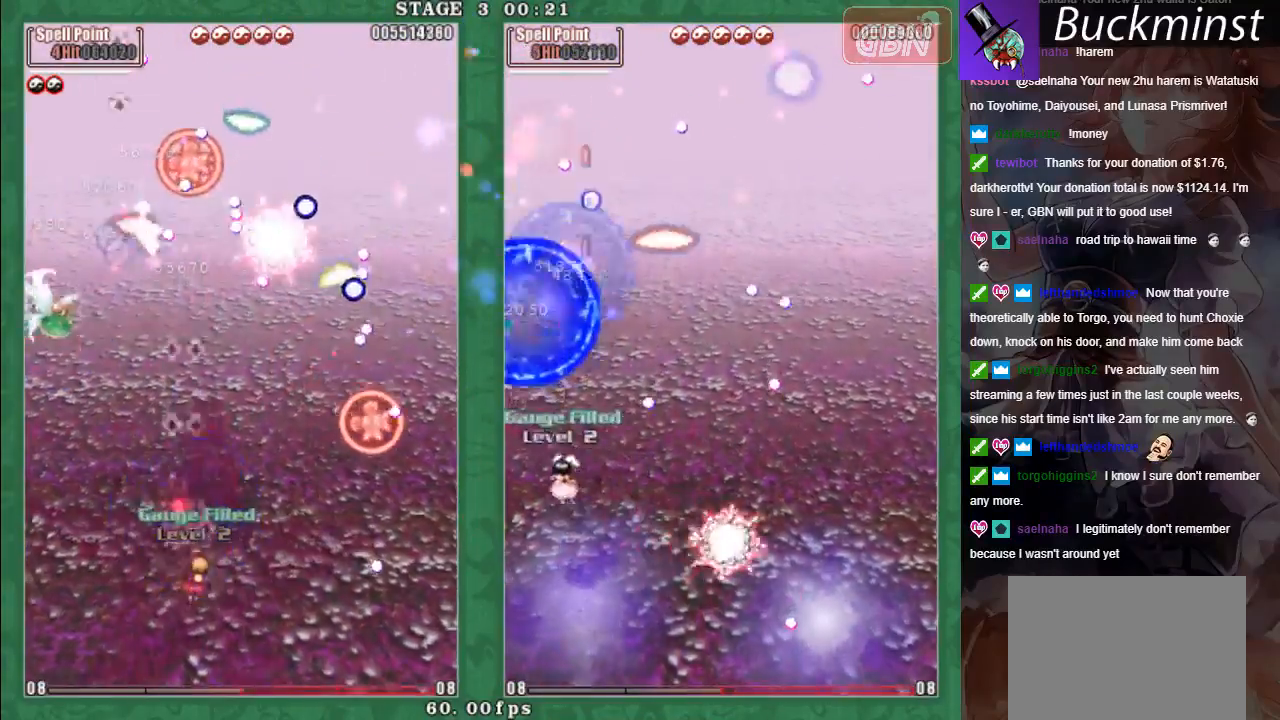
{"buttons": [], "left_stick": "right", "events": [[33, "L2", "down"], [83, "A", "down"], [117, "left_stick", "right"], [167, "A", "up"], [233, "L2", "up"], [300, "X", "up"], [317, "A", "down"], [317, "left_stick", "up"], [417, "A", "up"], [450, "left_stick", "right"]]}
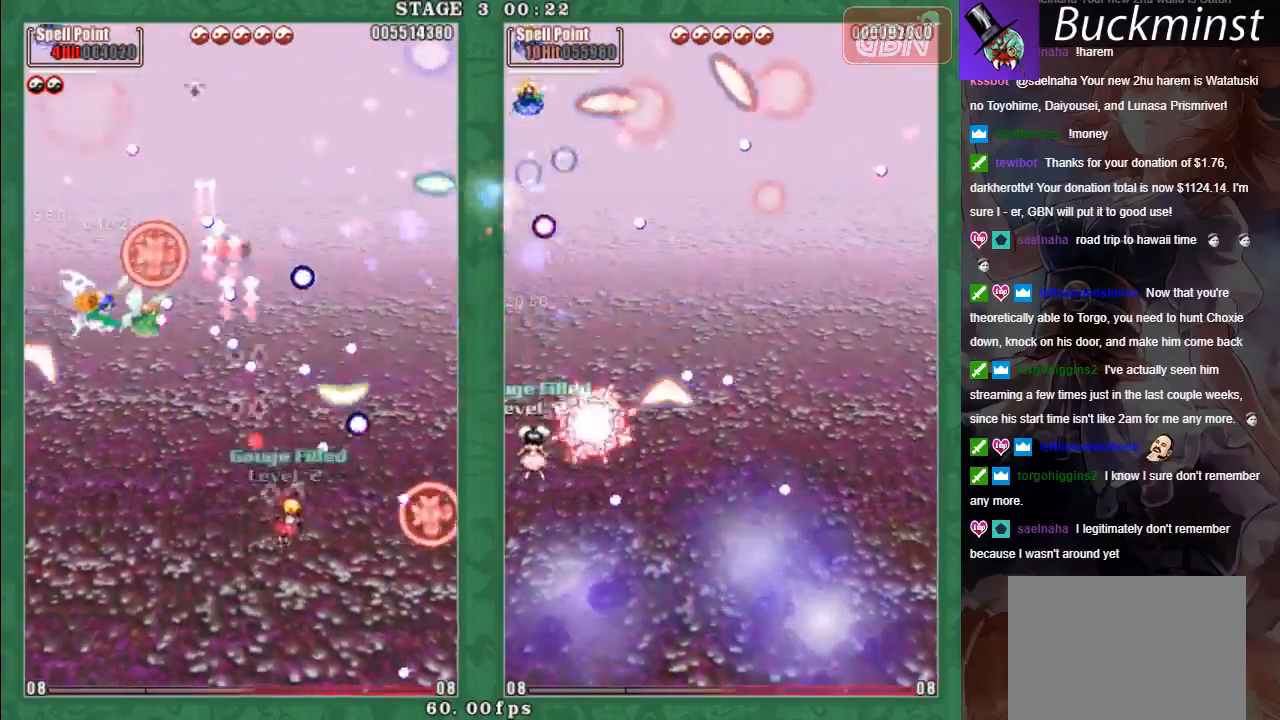
{"buttons": ["A", "X", "L2"], "left_stick": "left", "events": [[17, "A", "down"], [67, "X", "down"], [100, "A", "up"], [133, "L2", "down"], [150, "left_stick", "down"], [167, "A", "down"], [267, "A", "up"], [333, "A", "down"], [417, "left_stick", "left"]]}
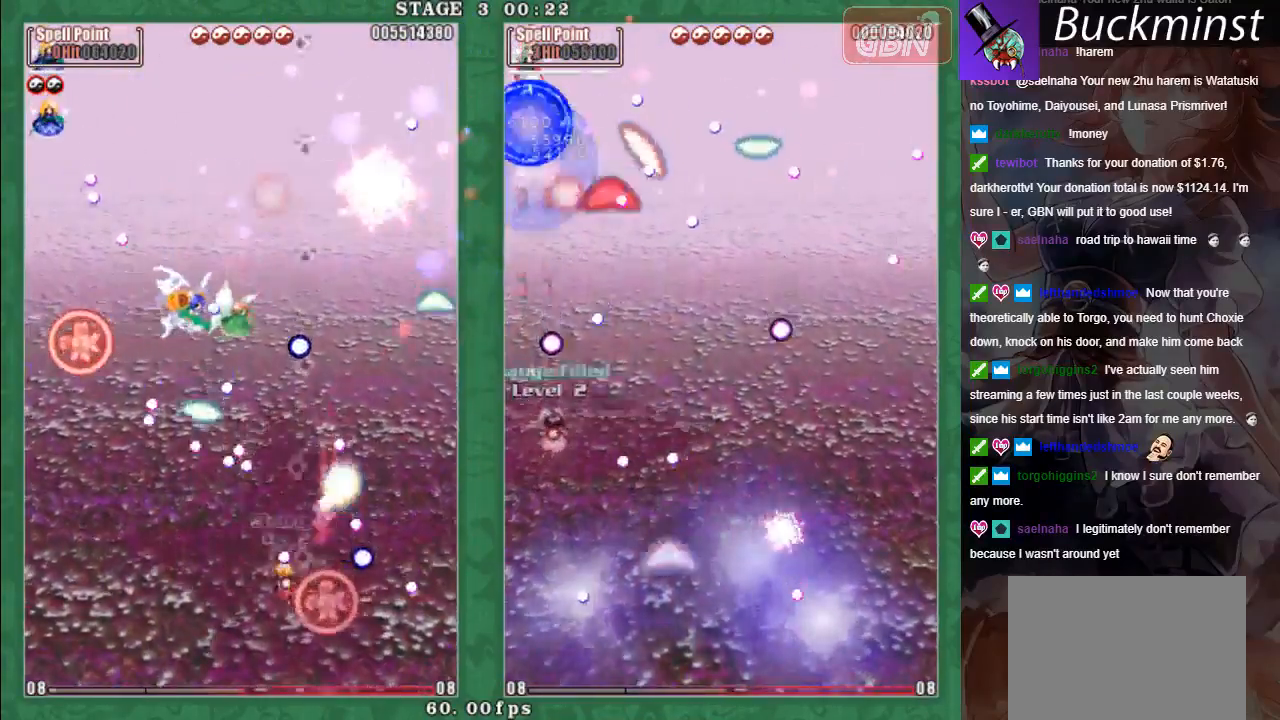
{"buttons": ["A", "X", "L2"], "left_stick": "right", "events": [[167, "left_stick", "up"], [217, "L2", "up"], [233, "left_stick", "right"], [300, "left_stick", "down-right"], [367, "L2", "down"], [417, "left_stick", "right"]]}
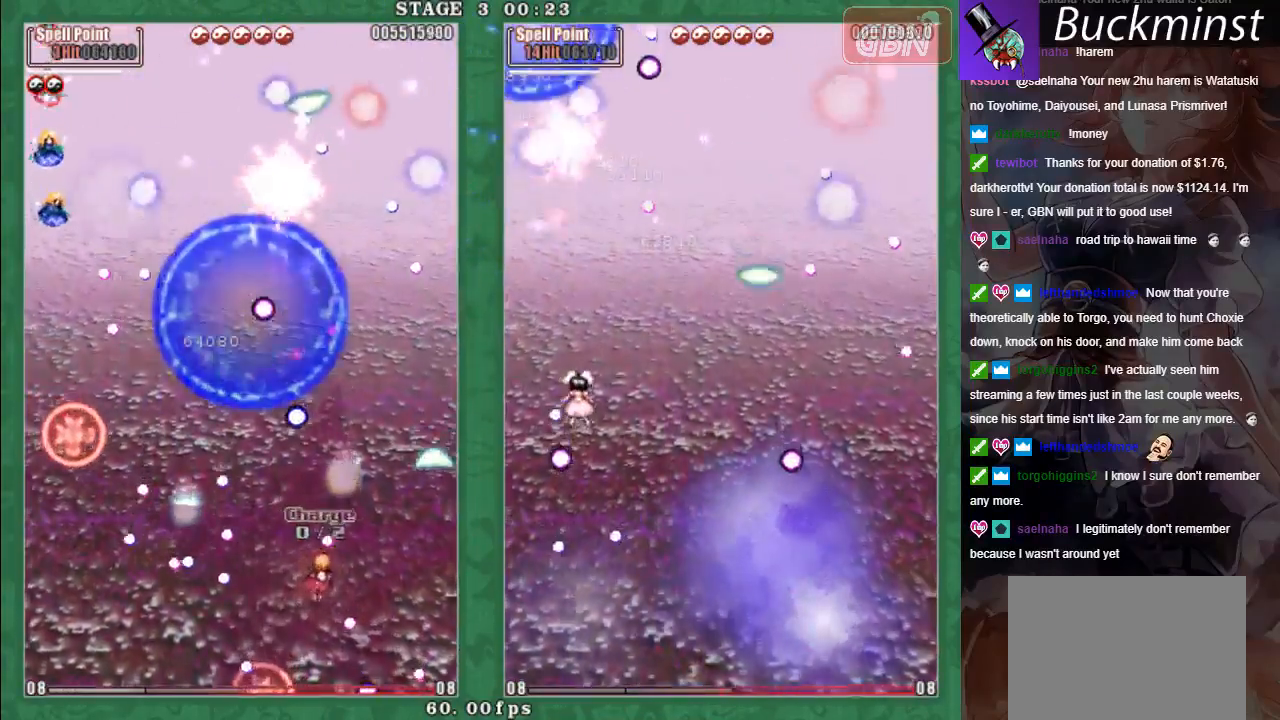
{"buttons": ["A", "X"], "left_stick": "up-right", "events": [[17, "left_stick", "up-left"], [183, "L2", "up"], [217, "left_stick", "left"], [283, "L2", "down"], [317, "left_stick", "right"], [333, "L2", "up"], [500, "left_stick", "up-right"]]}
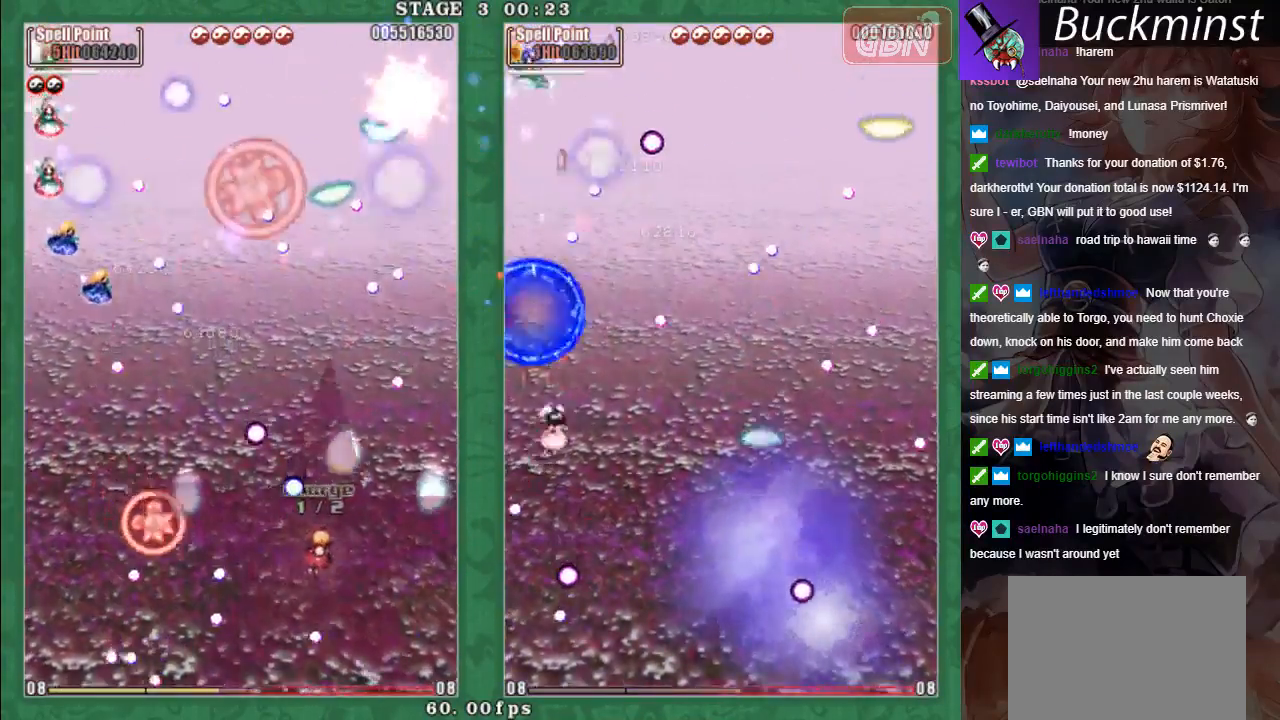
{"buttons": [], "left_stick": "center", "events": [[17, "L2", "down"], [200, "left_stick", "up"], [317, "A", "up"], [367, "L2", "up"], [417, "X", "up"], [417, "left_stick", "center"]]}
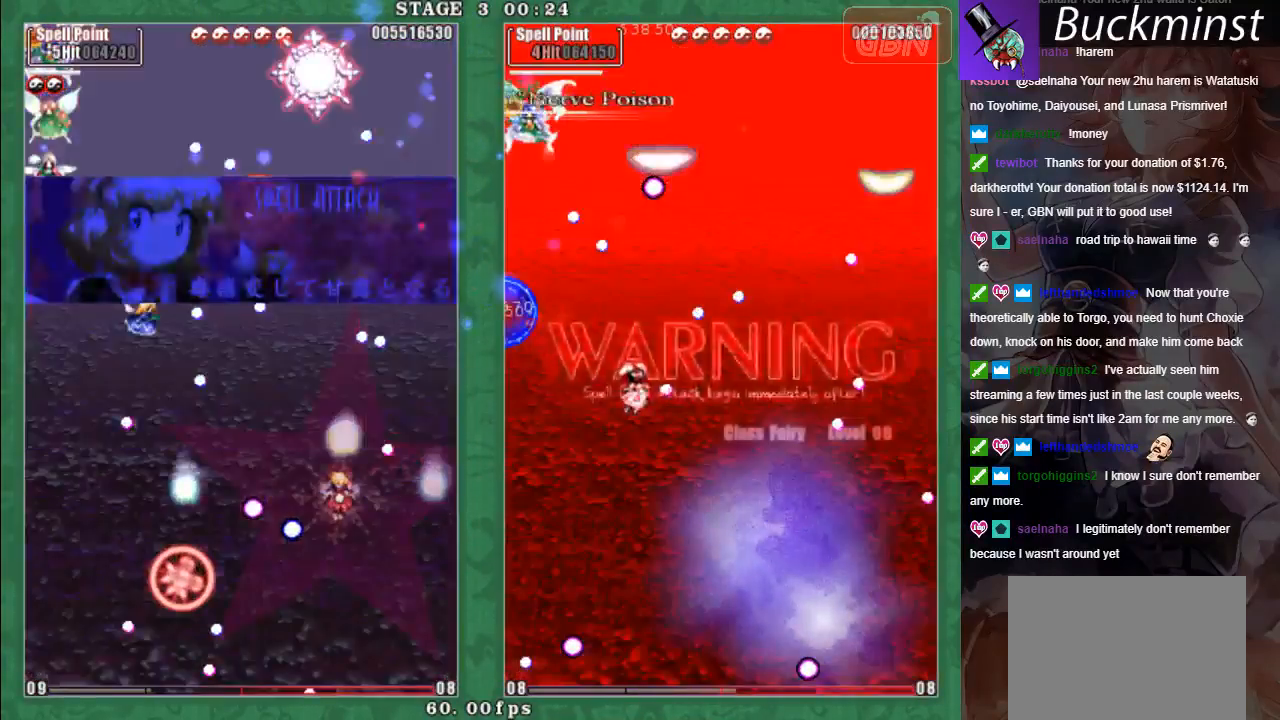
{"buttons": ["A"], "left_stick": "down-left", "events": [[233, "left_stick", "right"], [283, "A", "down"], [350, "A", "up"], [383, "left_stick", "up"], [450, "A", "down"], [467, "left_stick", "down-left"]]}
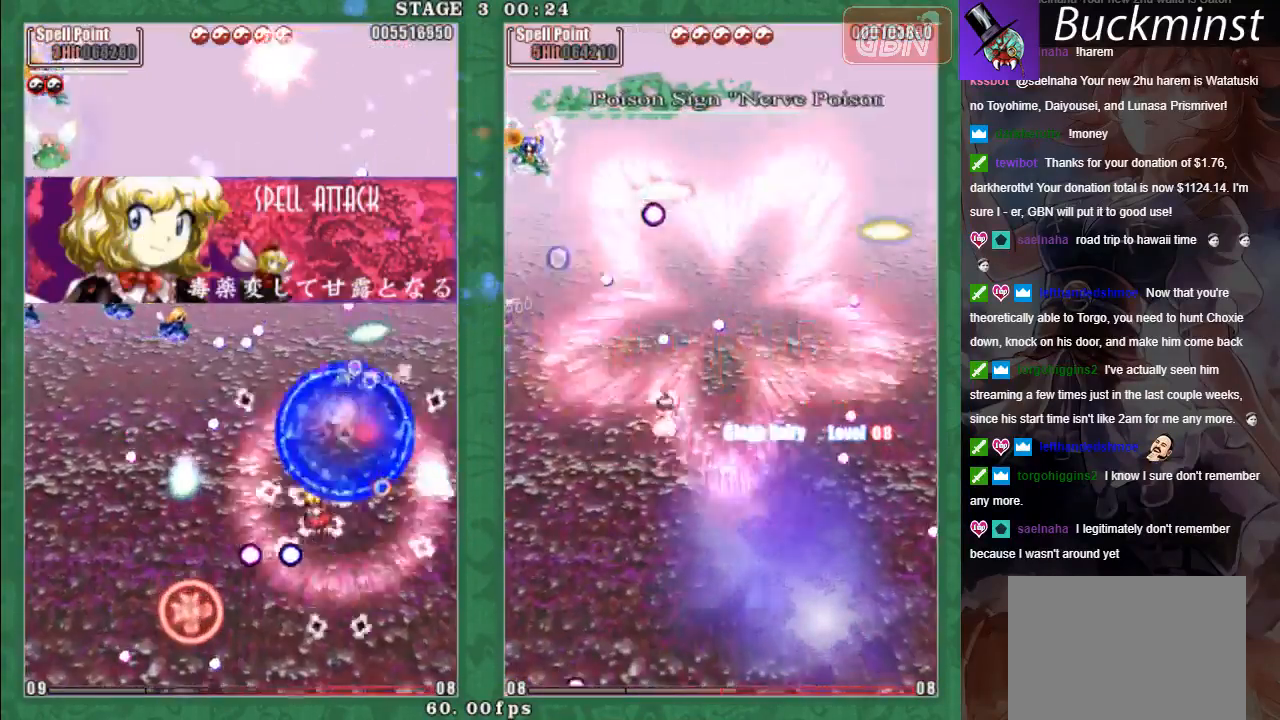
{"buttons": ["A"], "left_stick": "left", "events": [[33, "A", "up"], [83, "left_stick", "down-right"], [117, "A", "down"], [150, "left_stick", "center"], [217, "A", "up"], [283, "A", "down"], [333, "left_stick", "left"], [383, "A", "up"], [467, "A", "down"]]}
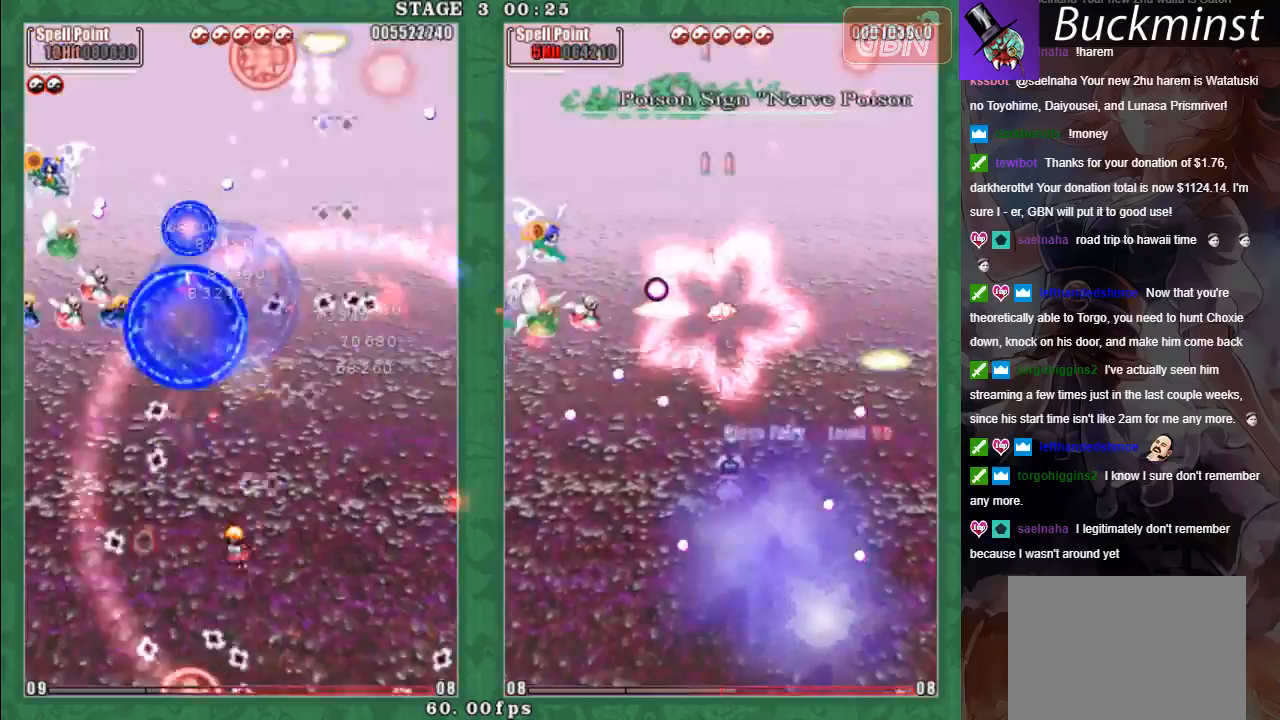
{"buttons": ["A"], "left_stick": "center", "events": [[33, "A", "up"], [133, "A", "down"], [233, "A", "up"], [300, "A", "down"], [367, "left_stick", "right"], [383, "A", "up"], [467, "A", "down"], [500, "left_stick", "center"]]}
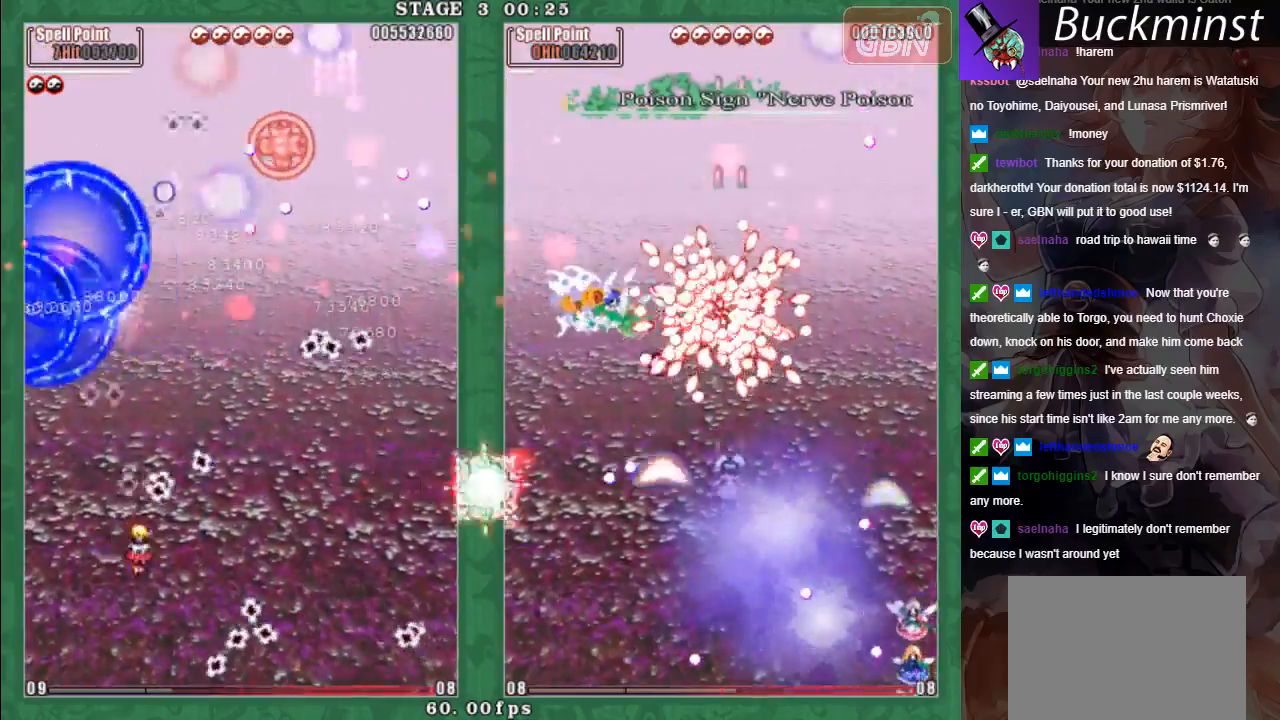
{"buttons": ["A", "X", "L2"], "left_stick": "up-right", "events": [[17, "left_stick", "right"], [33, "left_stick", "up-left"], [67, "A", "up"], [133, "A", "down"], [183, "left_stick", "down-right"], [233, "A", "up"], [317, "A", "down"], [400, "A", "up"], [400, "L2", "down"], [433, "left_stick", "up-right"], [450, "X", "down"], [467, "A", "down"]]}
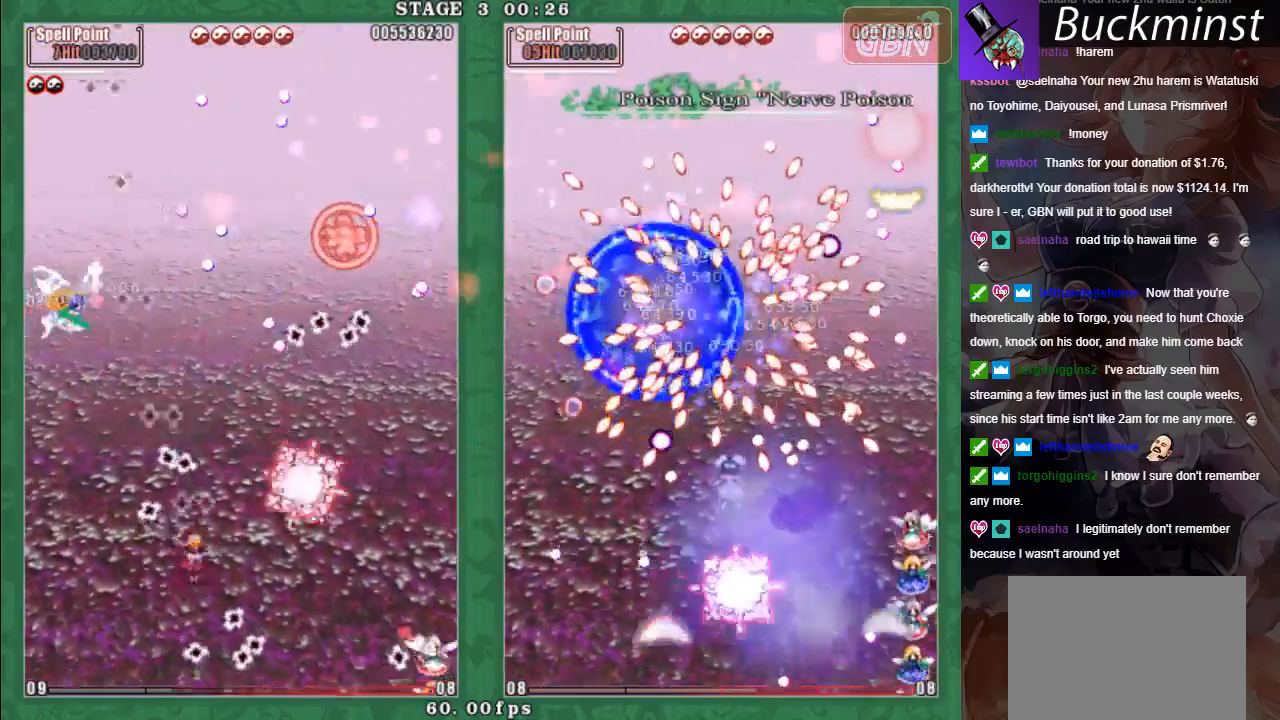
{"buttons": ["A"], "left_stick": "right", "events": [[67, "A", "up"], [117, "A", "down"], [250, "A", "up"], [267, "left_stick", "down-right"], [317, "A", "down"], [400, "A", "up"], [417, "left_stick", "right"], [467, "L2", "up"], [467, "X", "up"], [483, "A", "down"]]}
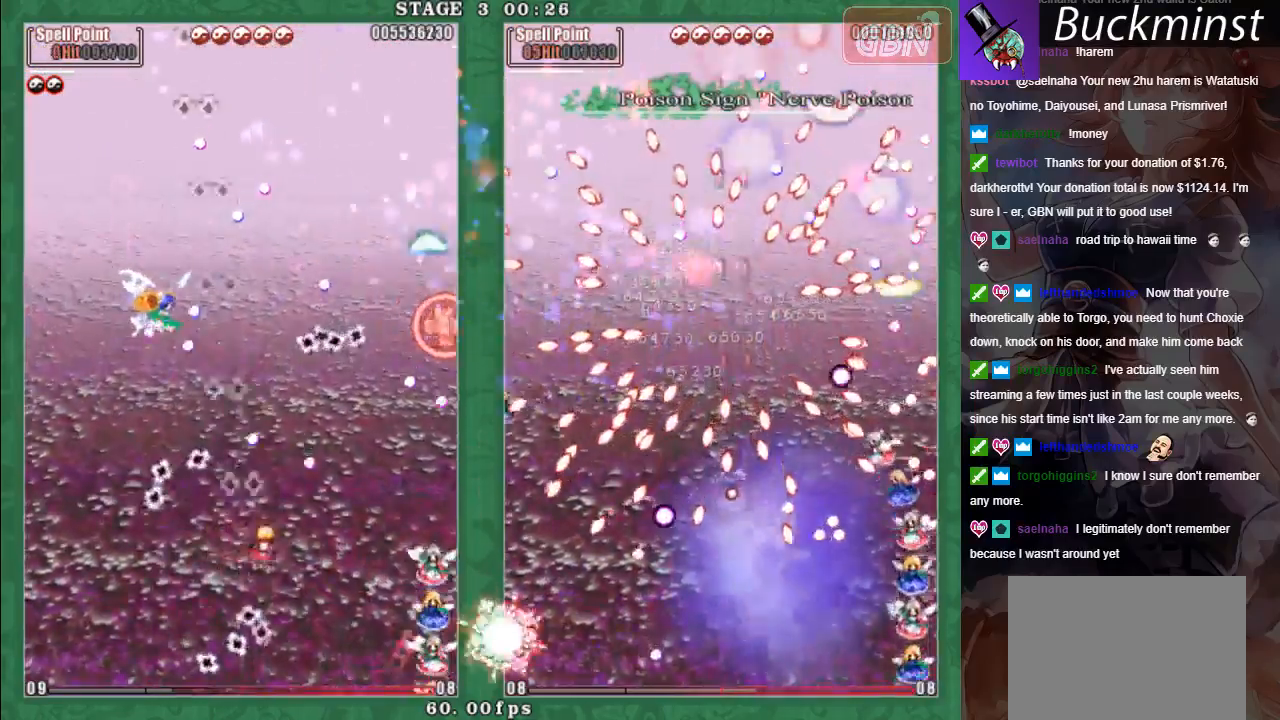
{"buttons": ["A"], "left_stick": "down-right", "events": [[83, "A", "up"], [133, "left_stick", "down-right"], [150, "A", "down"], [250, "A", "up"], [267, "left_stick", "left"], [317, "A", "down"], [417, "A", "up"], [417, "L2", "down"], [483, "A", "down"], [483, "left_stick", "down-right"], [500, "L2", "up"]]}
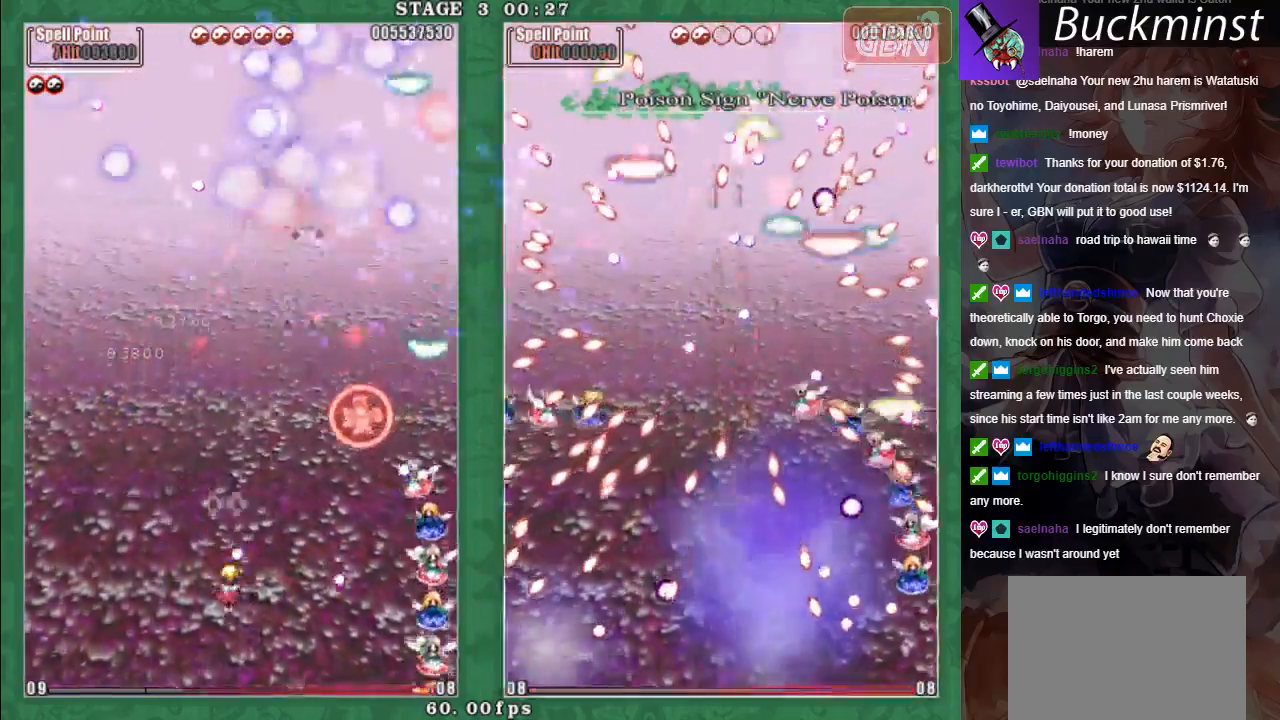
{"buttons": ["A", "X", "L2"], "left_stick": "right", "events": [[50, "X", "down"], [83, "A", "up"], [150, "A", "down"], [183, "left_stick", "right"], [233, "A", "up"], [233, "L2", "down"], [300, "A", "down"], [417, "A", "up"], [467, "A", "down"]]}